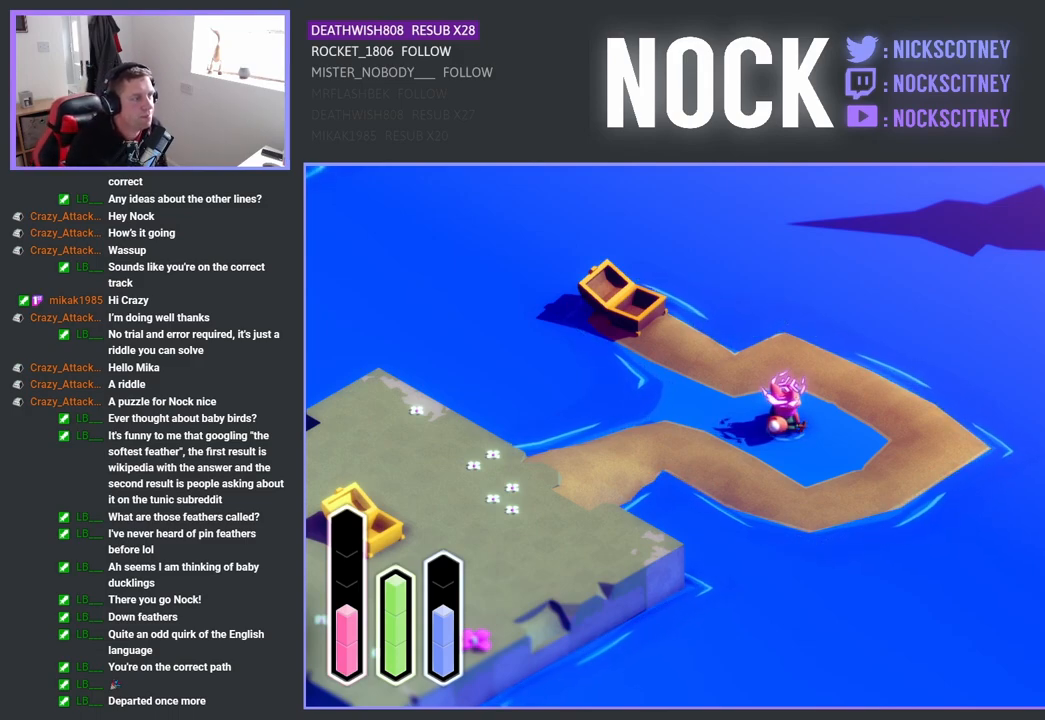
Gameplay with a controller (PlayStation layout); each line is a JSON object with the inputs held at the frame after it. "events" lists button and stick changes between this image and that frame as [ms after this image, input, new state], when the widget could be followed in between.
{"buttons": ["DPAD_DOWN"], "left_stick": "center", "right_stick": "center", "events": [[467, "DPAD_DOWN", "down"]]}
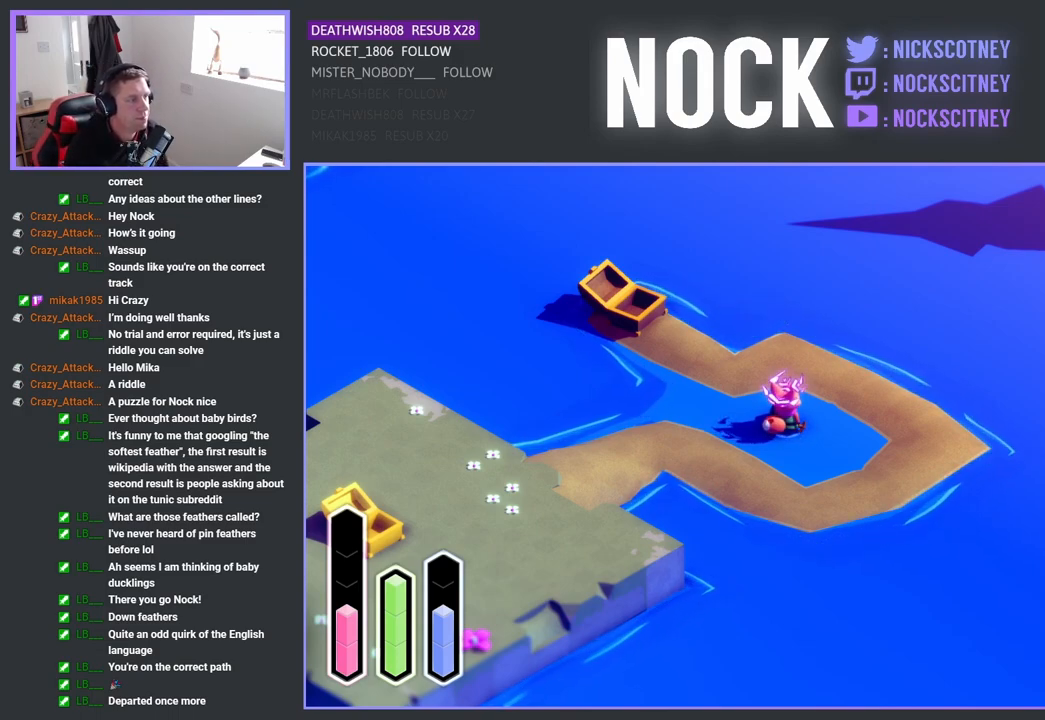
{"buttons": ["DPAD_RIGHT"], "left_stick": "center", "right_stick": "center", "events": [[100, "DPAD_DOWN", "up"], [483, "DPAD_RIGHT", "down"]]}
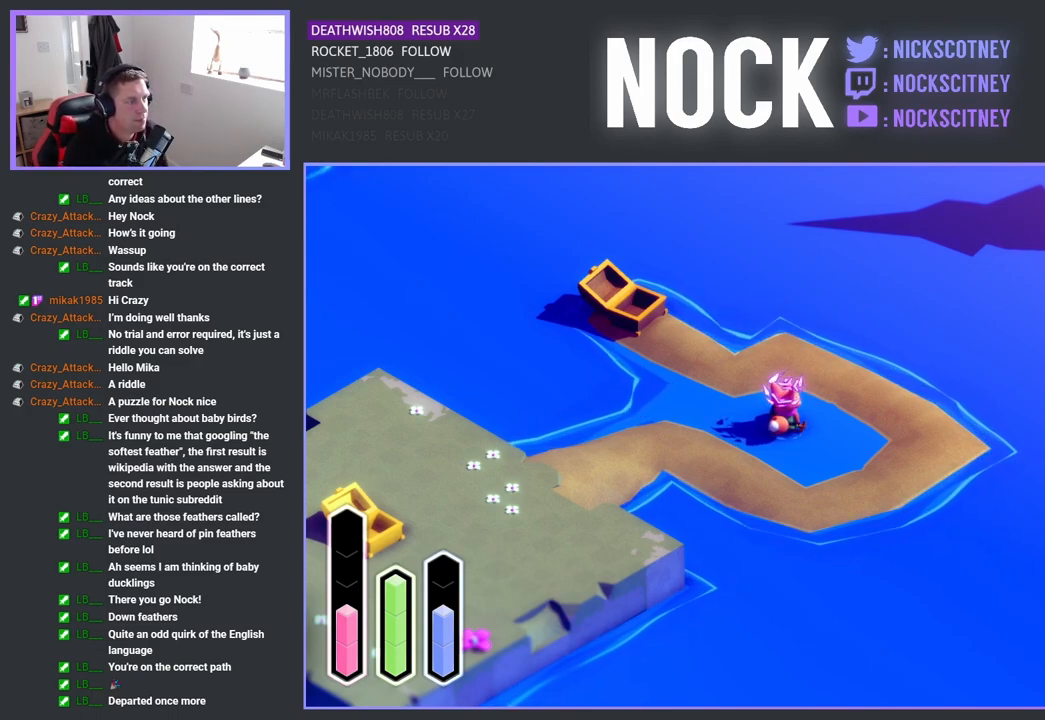
{"buttons": [], "left_stick": "center", "right_stick": "center", "events": [[117, "DPAD_RIGHT", "up"], [383, "DPAD_RIGHT", "down"], [500, "DPAD_RIGHT", "up"]]}
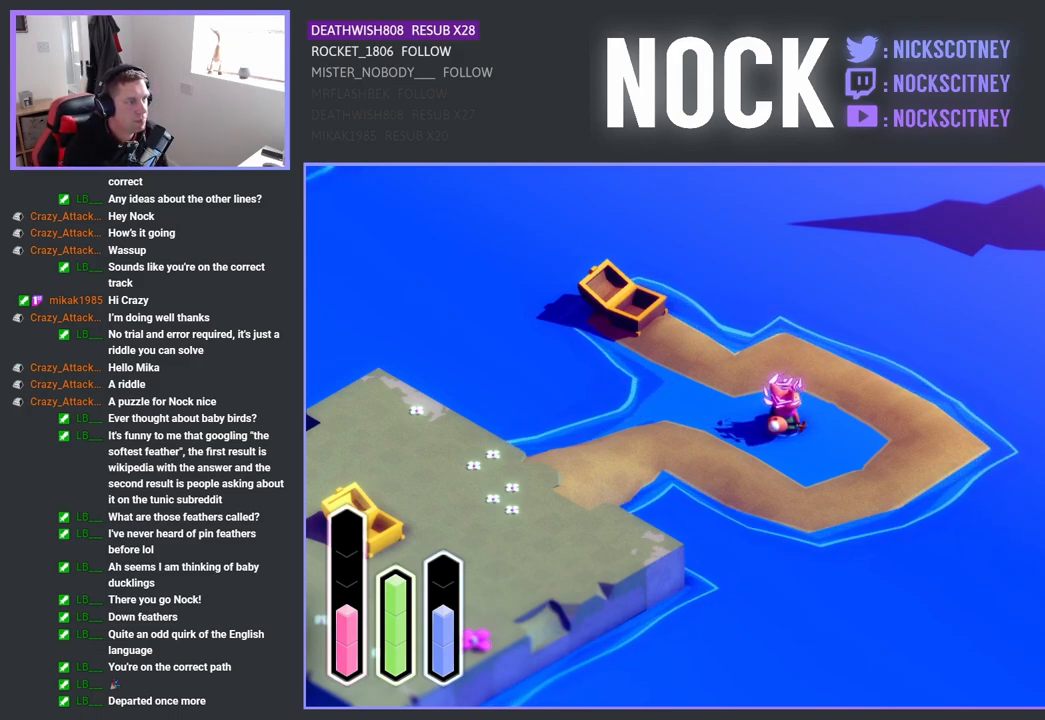
{"buttons": [], "left_stick": "center", "right_stick": "center", "events": [[233, "DPAD_RIGHT", "down"], [350, "DPAD_RIGHT", "up"]]}
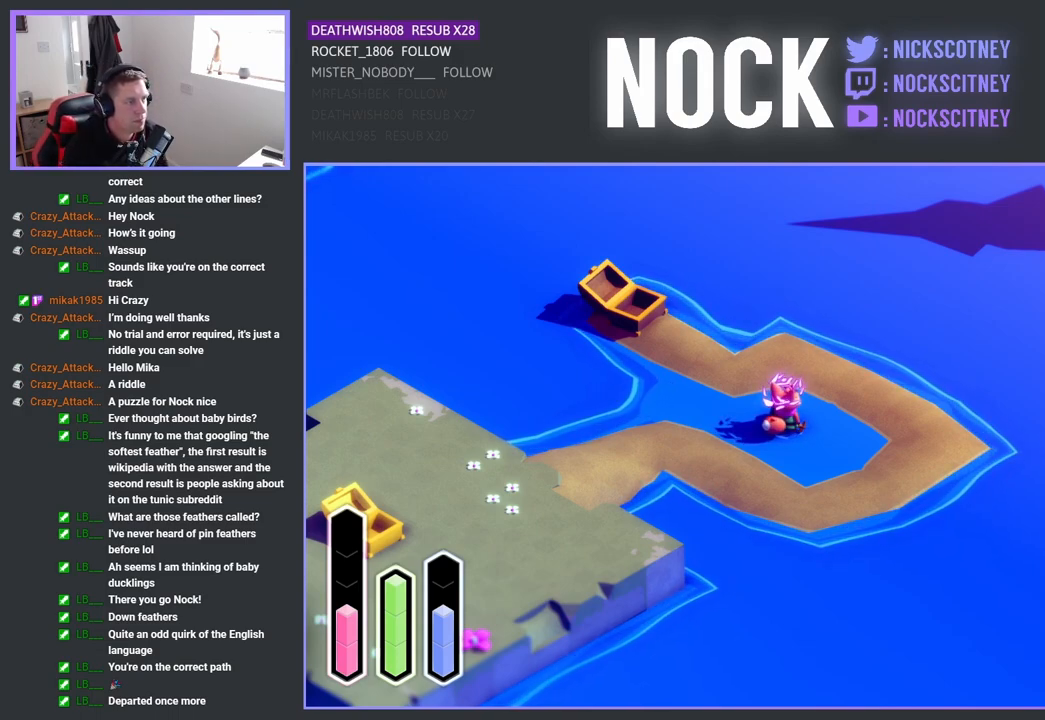
{"buttons": ["DPAD_RIGHT"], "left_stick": "center", "right_stick": "center", "events": [[83, "DPAD_RIGHT", "down"], [200, "DPAD_RIGHT", "up"], [467, "DPAD_RIGHT", "down"]]}
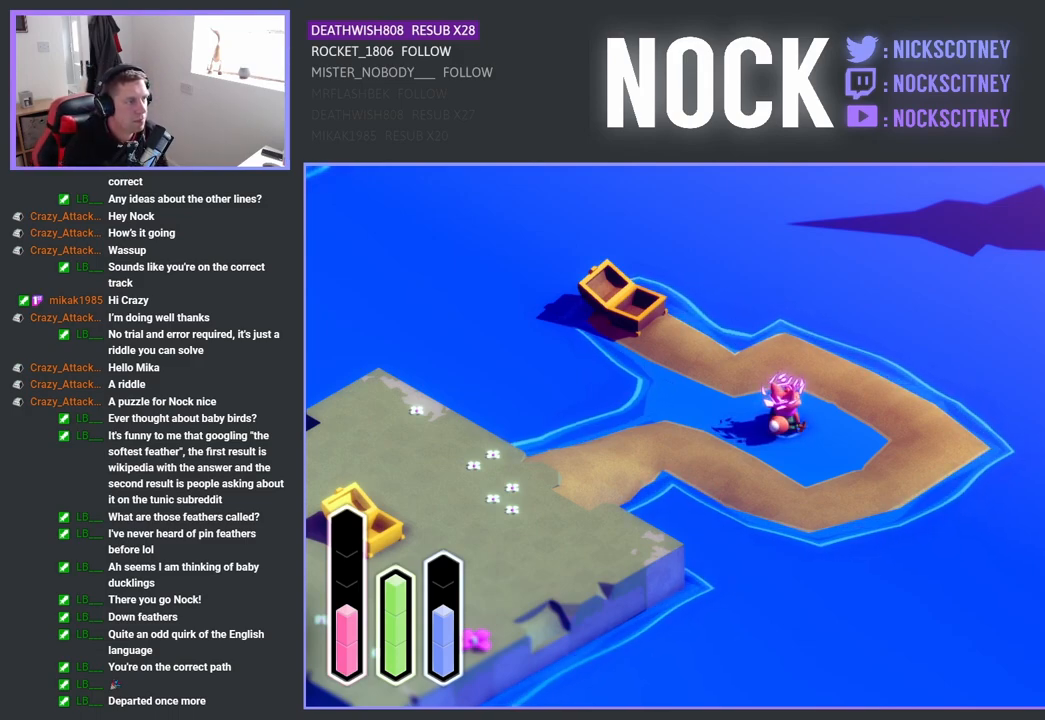
{"buttons": [], "left_stick": "center", "right_stick": "center", "events": [[100, "DPAD_RIGHT", "up"], [333, "DPAD_RIGHT", "down"], [467, "DPAD_RIGHT", "up"]]}
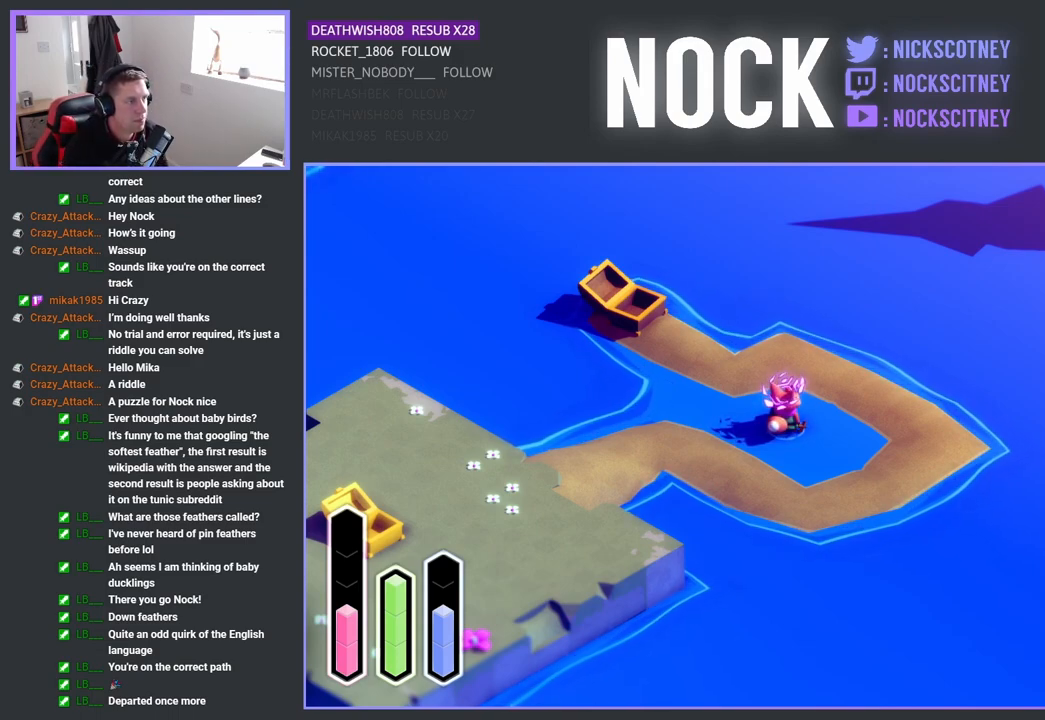
{"buttons": [], "left_stick": "center", "right_stick": "center", "events": [[217, "DPAD_RIGHT", "down"], [350, "DPAD_RIGHT", "up"]]}
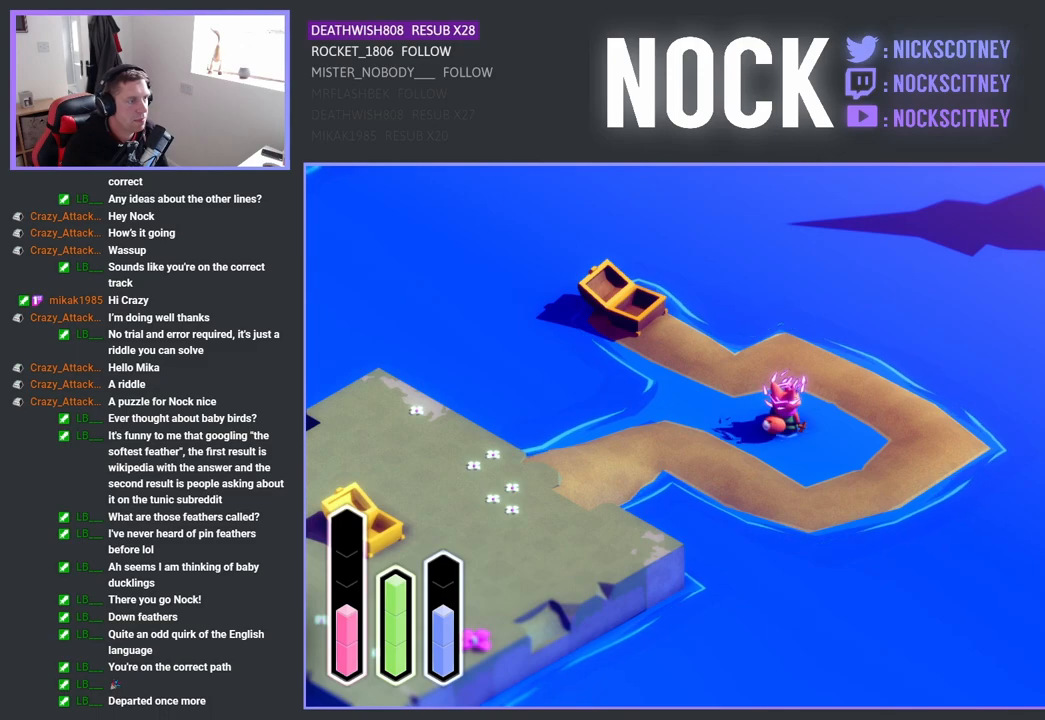
{"buttons": ["DPAD_RIGHT"], "left_stick": "center", "right_stick": "center", "events": [[83, "DPAD_RIGHT", "down"], [217, "DPAD_RIGHT", "up"], [467, "DPAD_RIGHT", "down"]]}
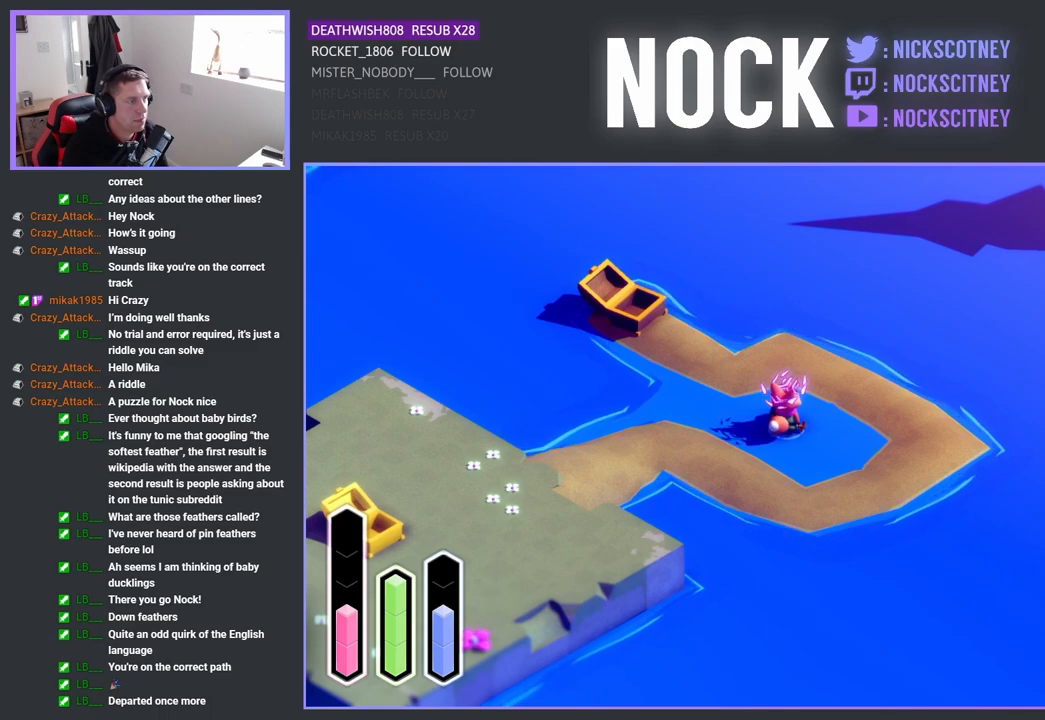
{"buttons": [], "left_stick": "center", "right_stick": "center", "events": [[100, "DPAD_RIGHT", "up"], [367, "DPAD_RIGHT", "down"], [500, "DPAD_RIGHT", "up"]]}
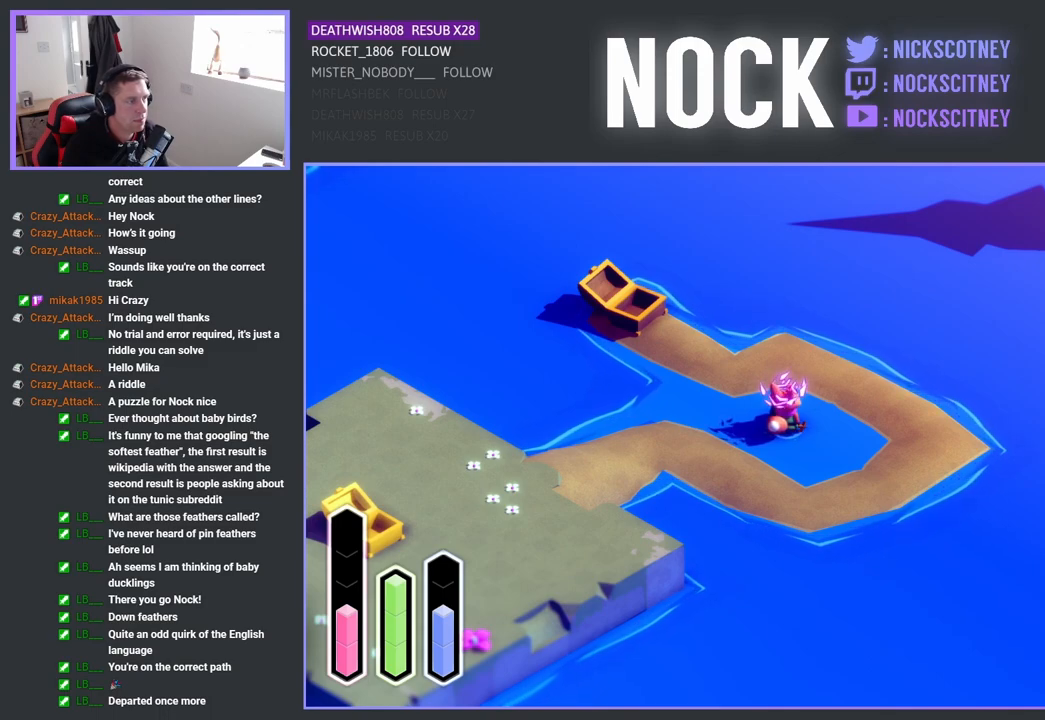
{"buttons": [], "left_stick": "center", "right_stick": "center", "events": [[250, "DPAD_RIGHT", "down"], [417, "DPAD_RIGHT", "up"]]}
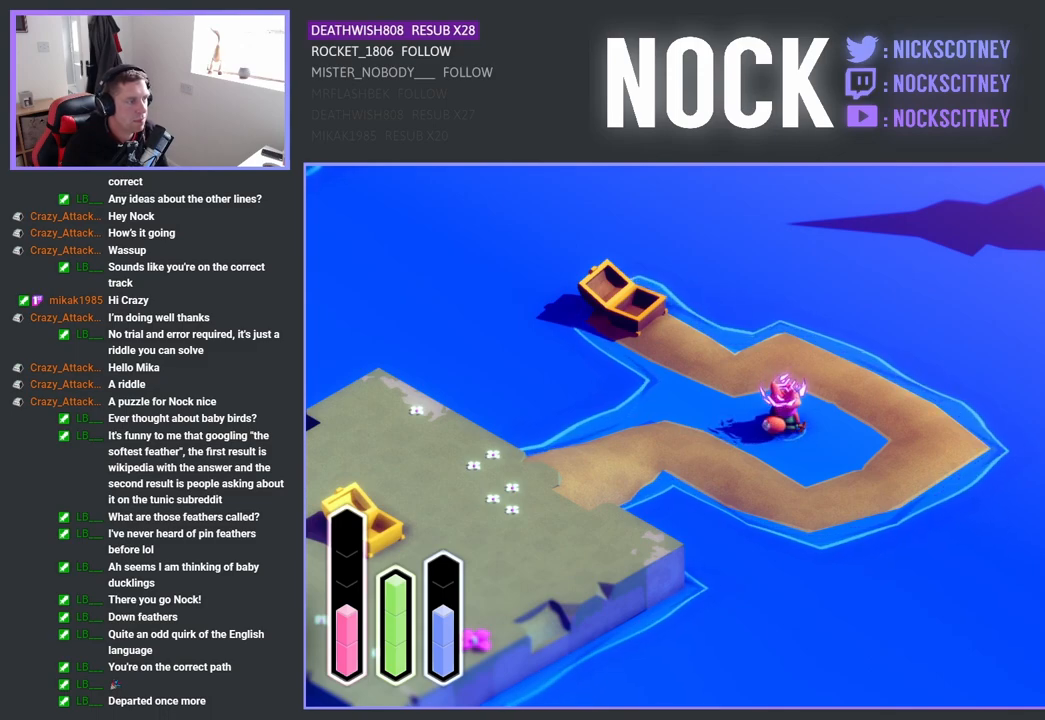
{"buttons": [], "left_stick": "center", "right_stick": "center", "events": [[117, "DPAD_LEFT", "down"], [317, "DPAD_LEFT", "up"]]}
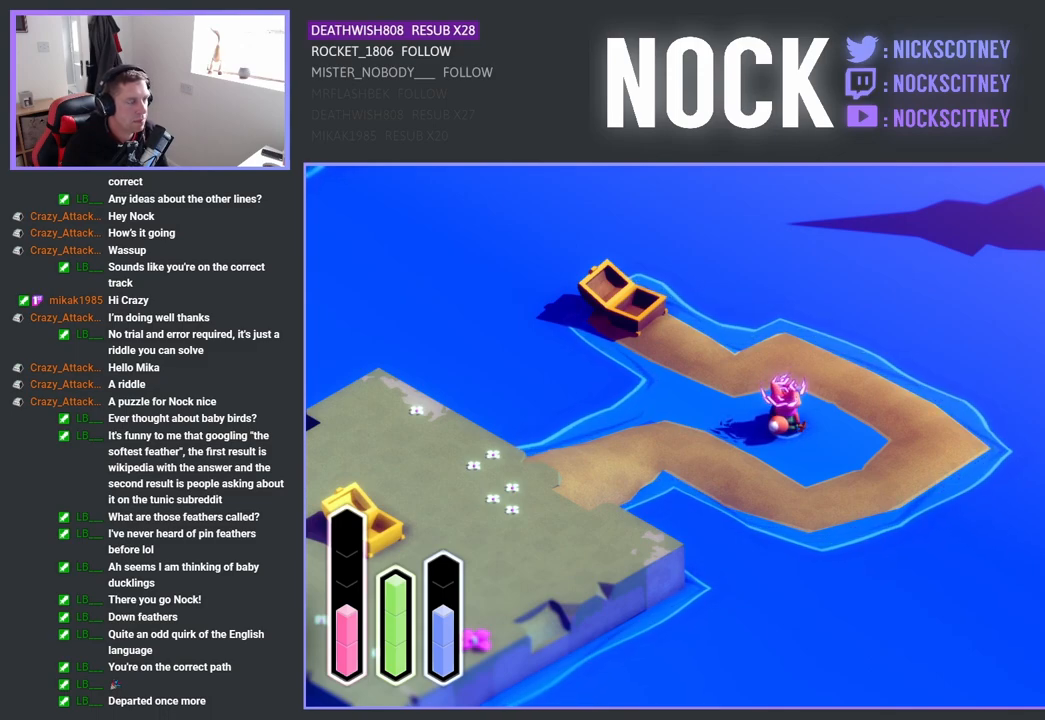
{"buttons": [], "left_stick": "center", "right_stick": "center", "events": []}
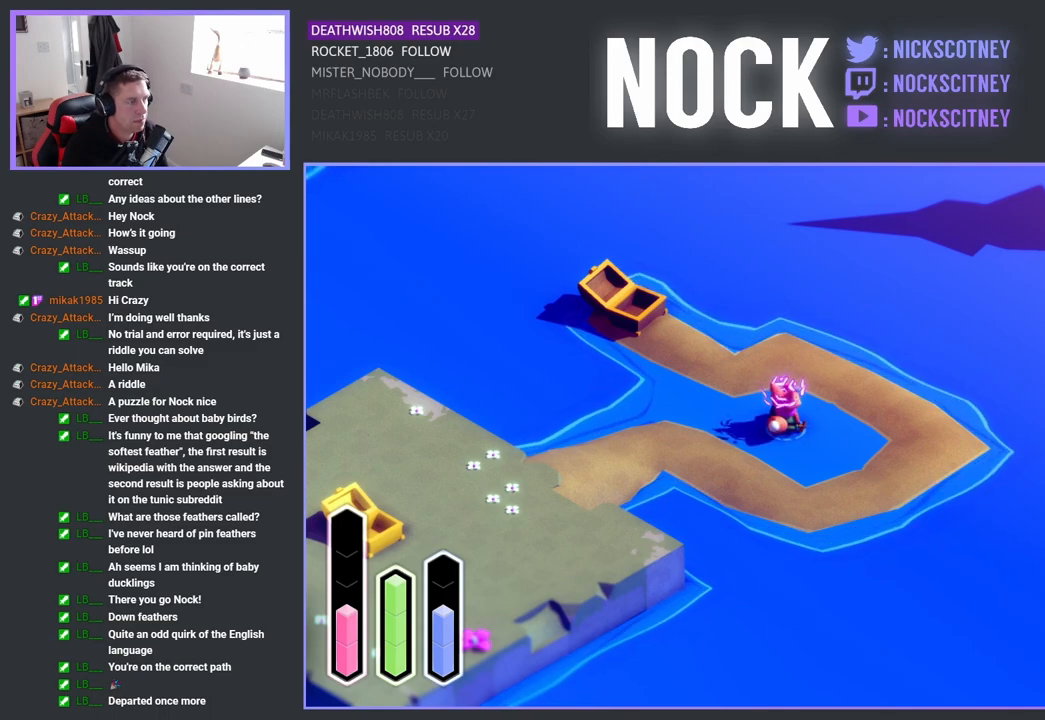
{"buttons": [], "left_stick": "center", "right_stick": "center", "events": []}
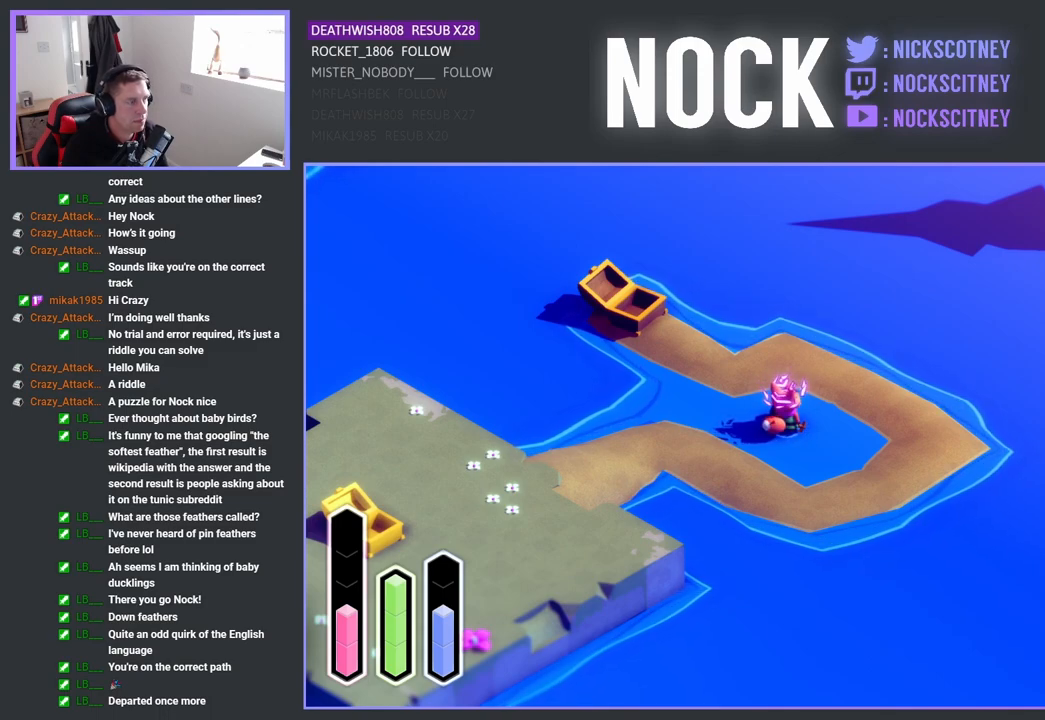
{"buttons": [], "left_stick": "center", "right_stick": "center", "events": []}
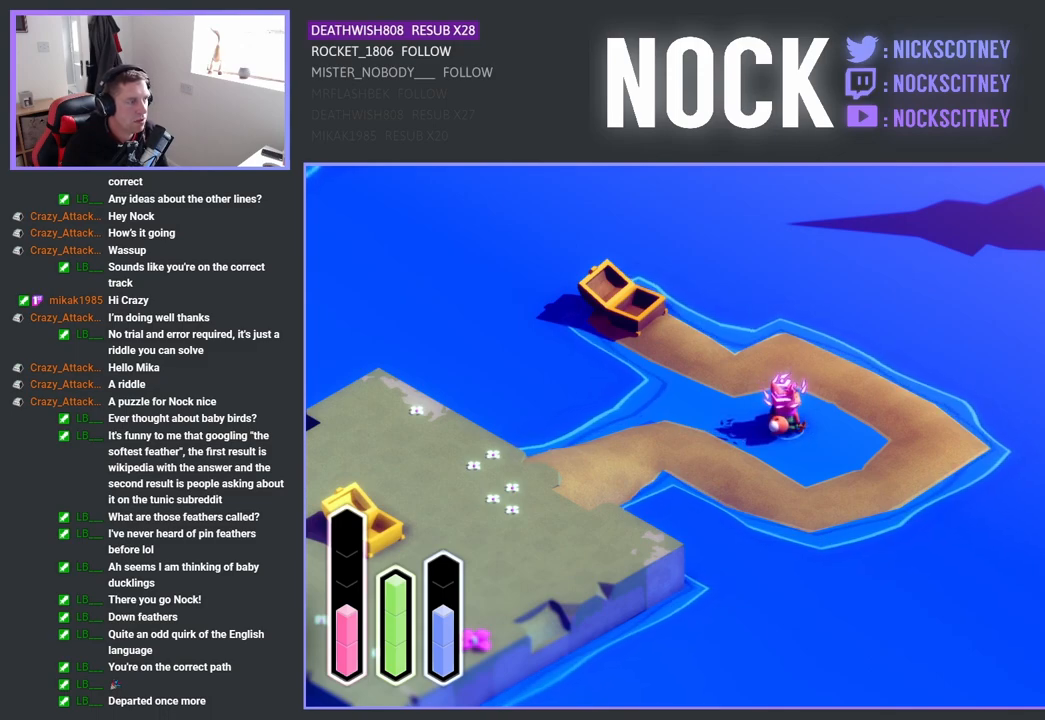
{"buttons": [], "left_stick": "center", "right_stick": "center", "events": []}
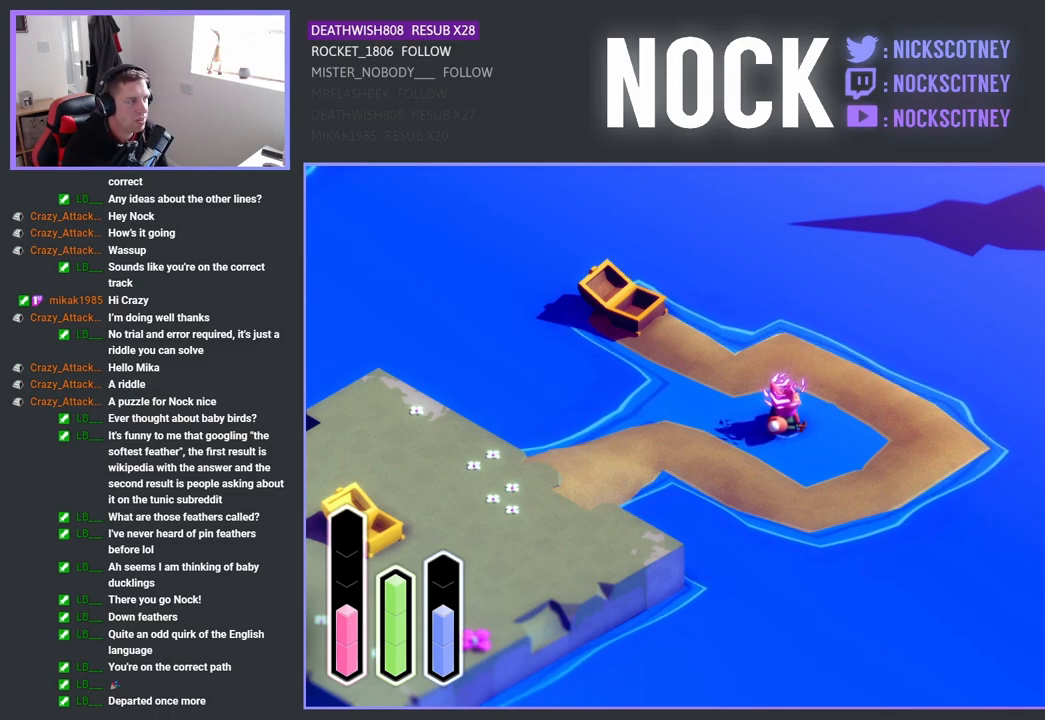
{"buttons": [], "left_stick": "center", "right_stick": "center", "events": []}
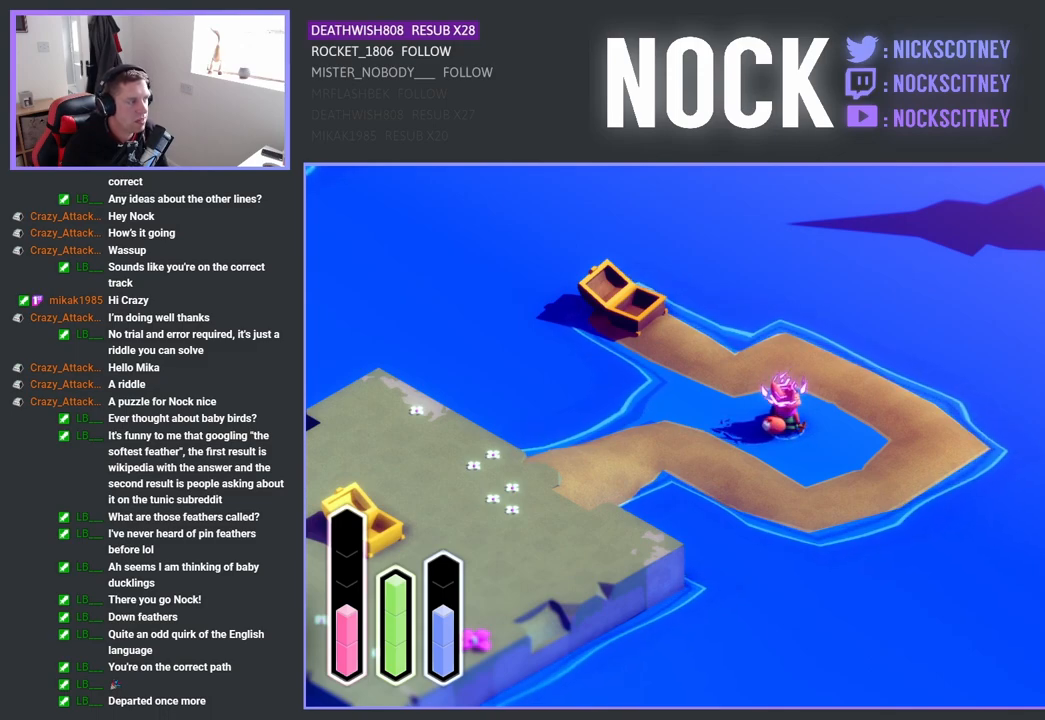
{"buttons": [], "left_stick": "down-left", "right_stick": "center", "events": [[67, "left_stick", "down-left"]]}
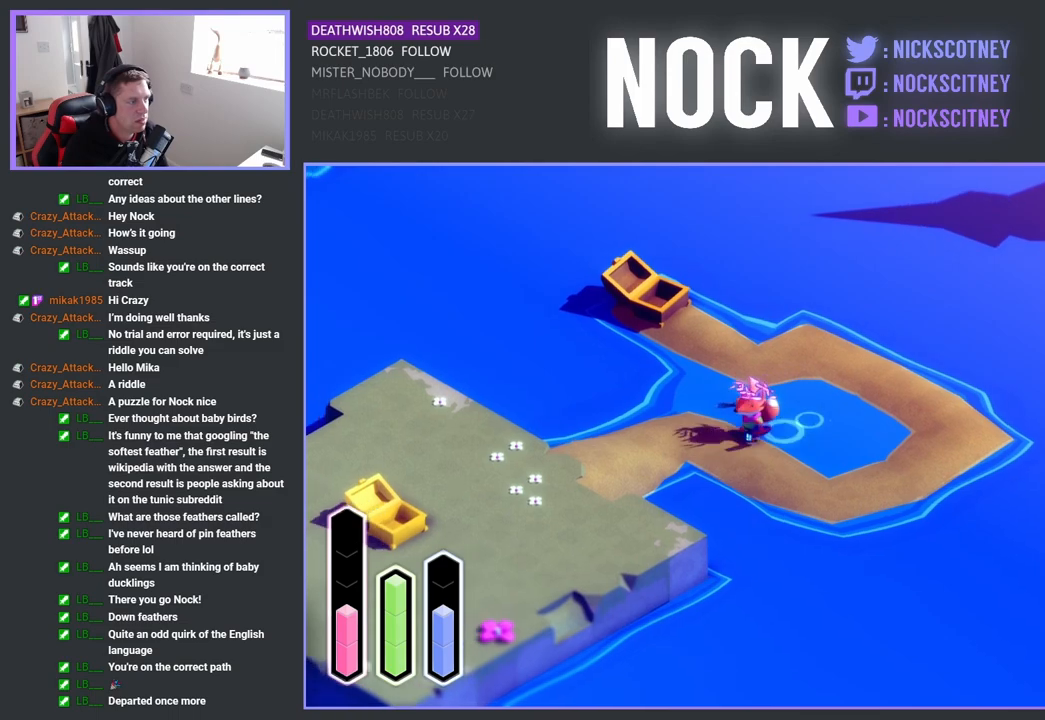
{"buttons": [], "left_stick": "down-left", "right_stick": "center", "events": []}
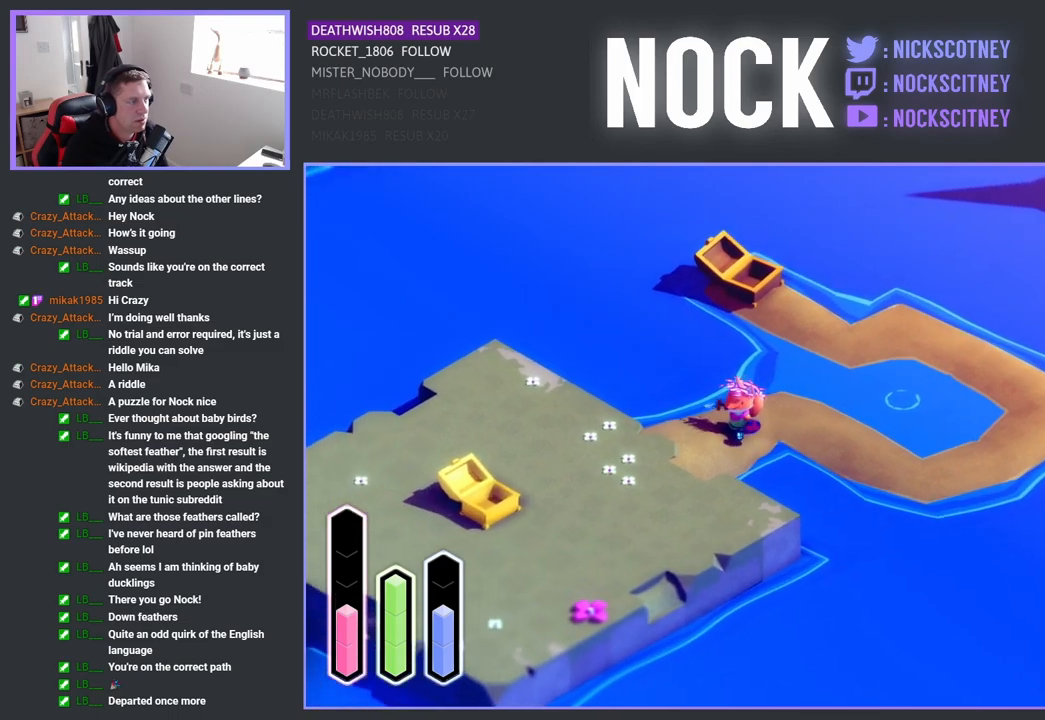
{"buttons": [], "left_stick": "down-left", "right_stick": "center", "events": []}
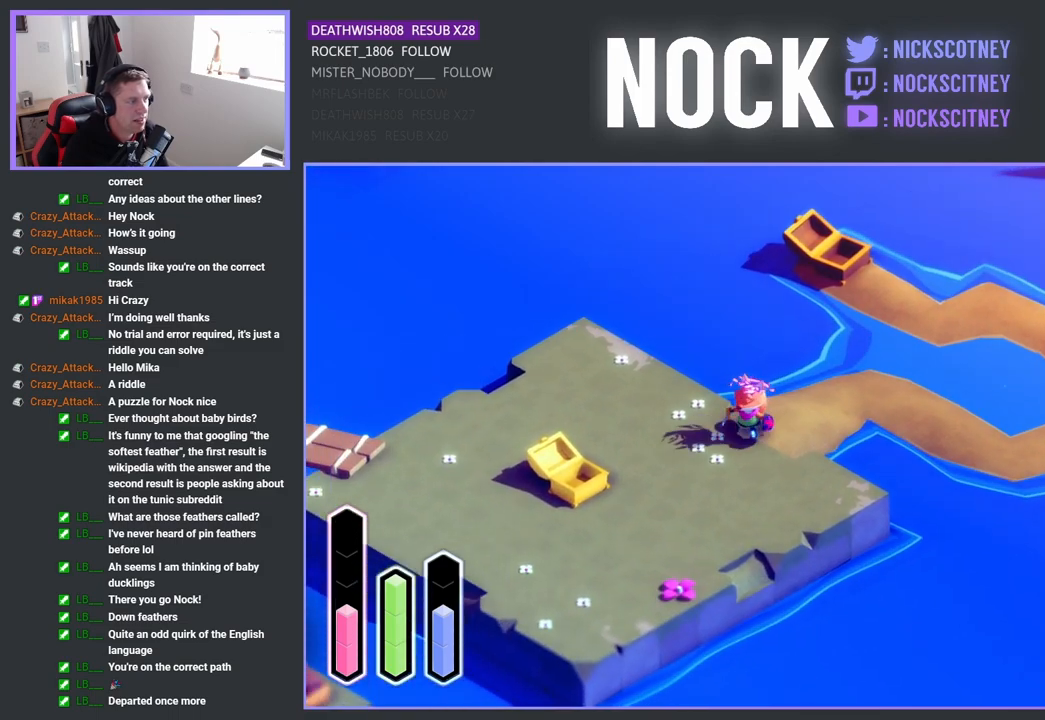
{"buttons": [], "left_stick": "center", "right_stick": "center", "events": [[383, "left_stick", "center"]]}
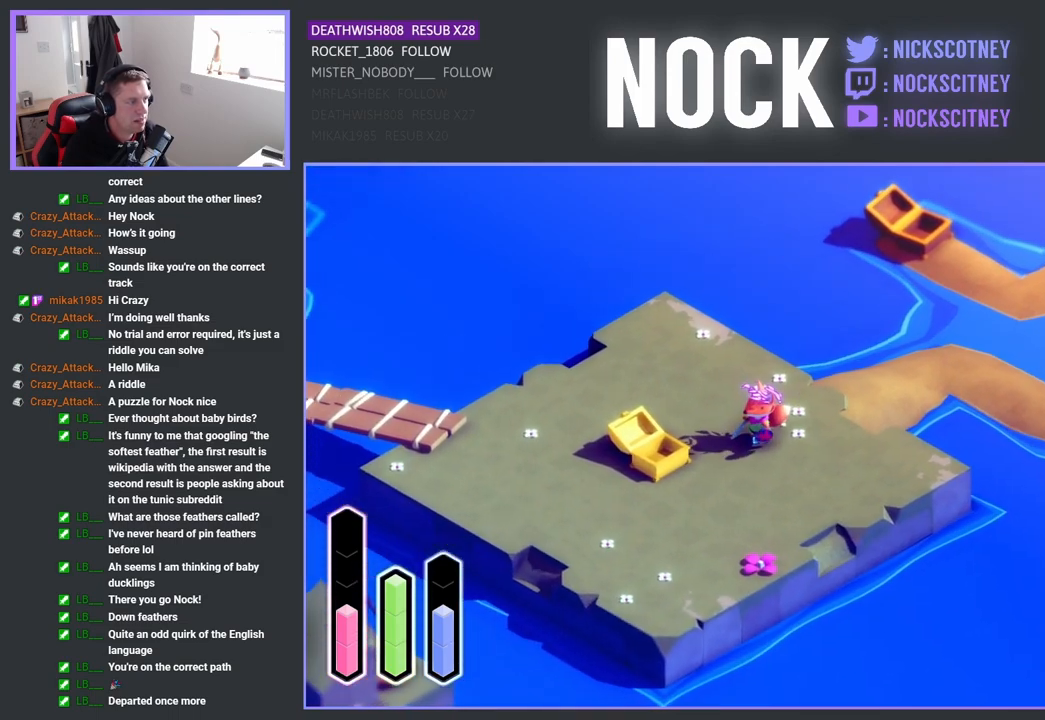
{"buttons": [], "left_stick": "center", "right_stick": "center", "events": [[133, "left_stick", "down-left"], [417, "left_stick", "center"]]}
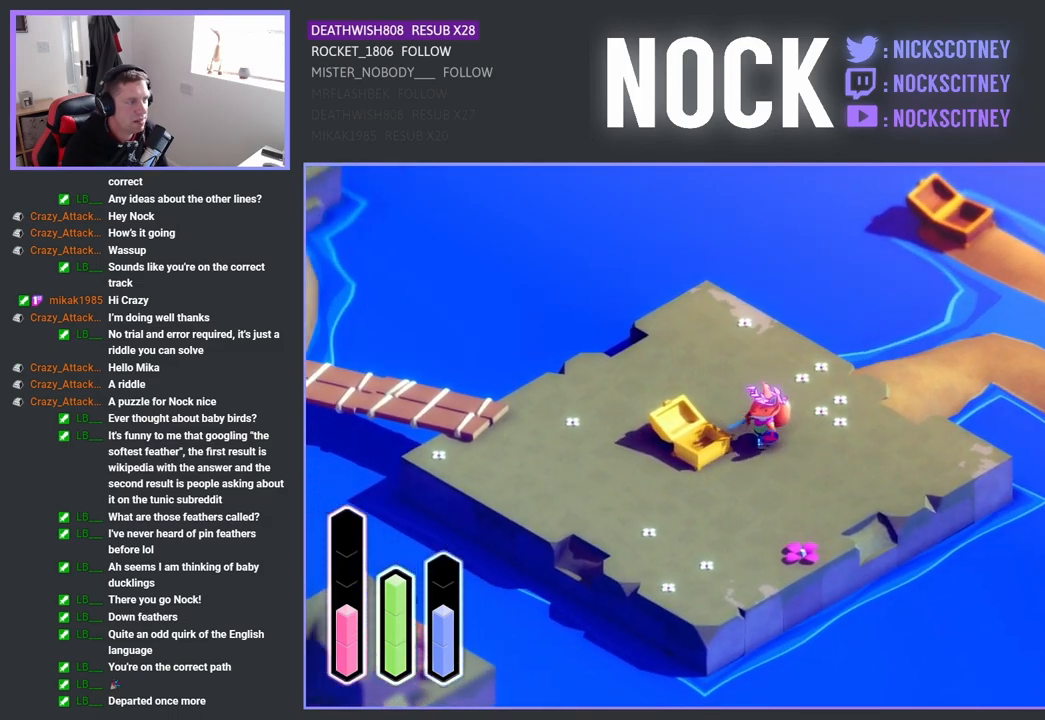
{"buttons": [], "left_stick": "center", "right_stick": "center", "events": [[50, "left_stick", "up-right"], [183, "left_stick", "center"]]}
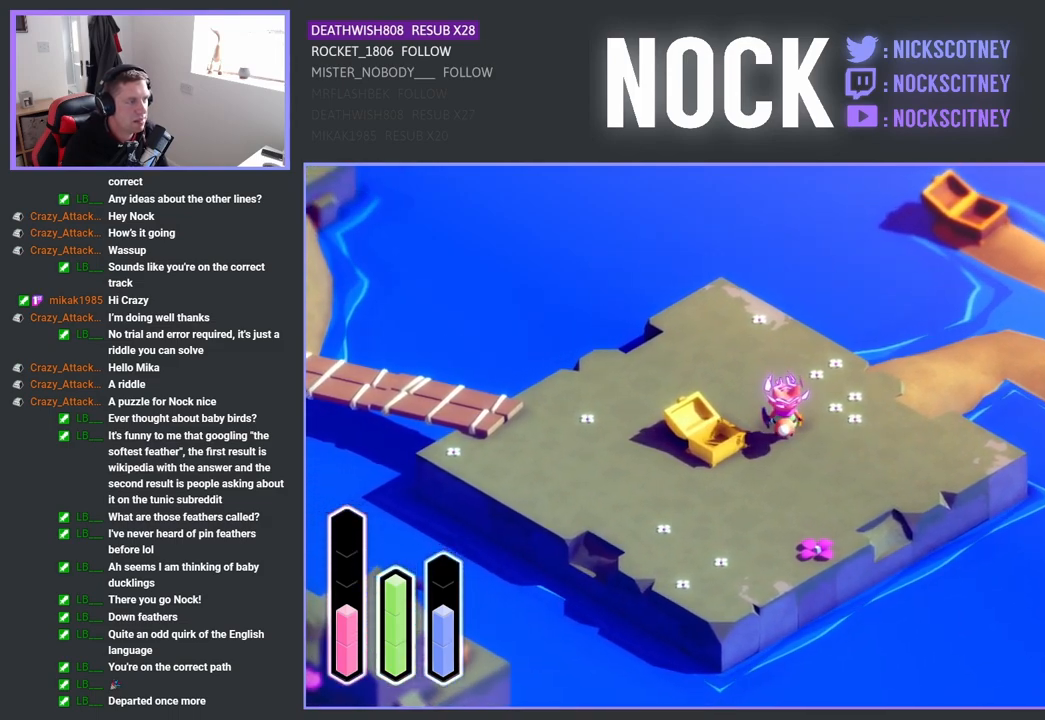
{"buttons": [], "left_stick": "right", "right_stick": "center", "events": [[450, "left_stick", "right"]]}
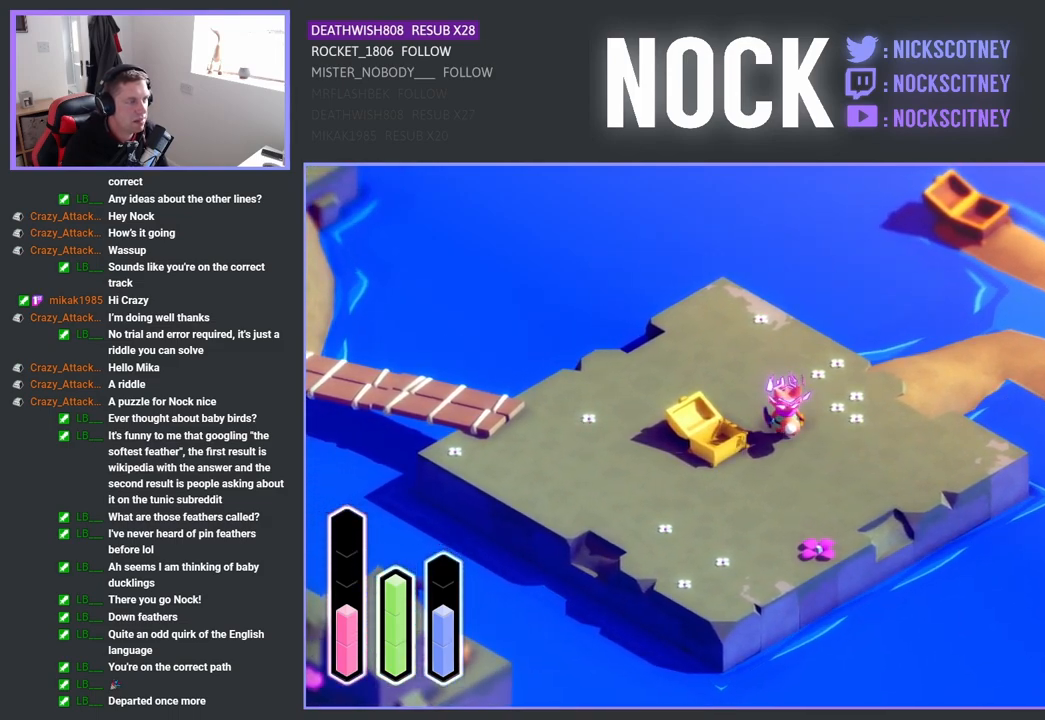
{"buttons": [], "left_stick": "center", "right_stick": "center", "events": [[83, "left_stick", "center"]]}
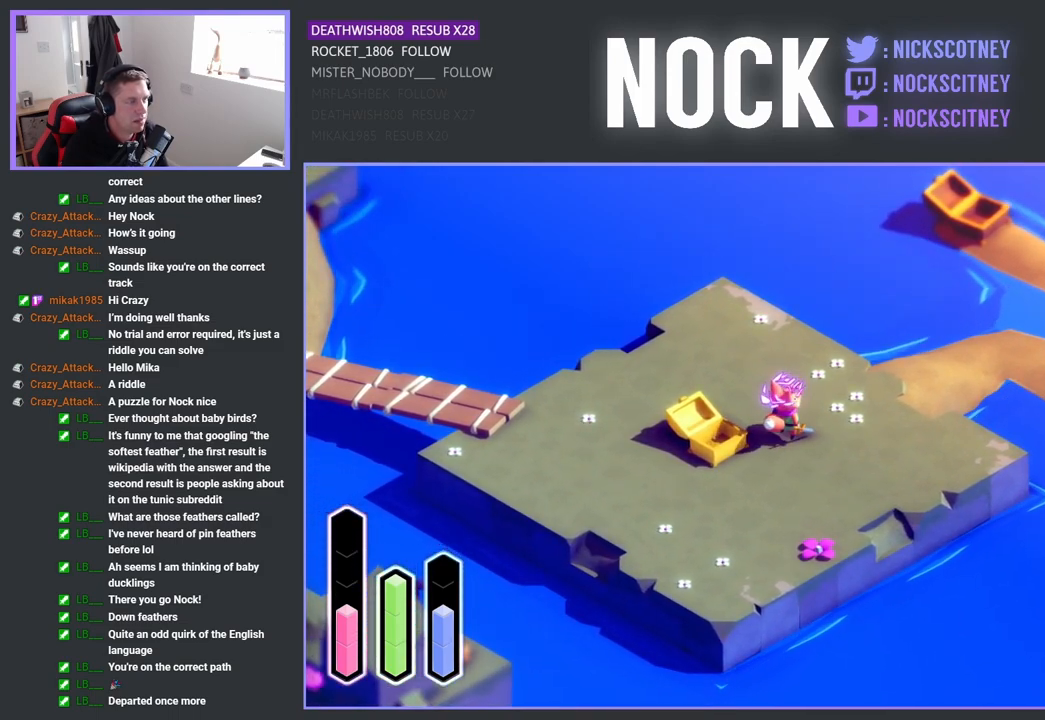
{"buttons": [], "left_stick": "center", "right_stick": "center", "events": []}